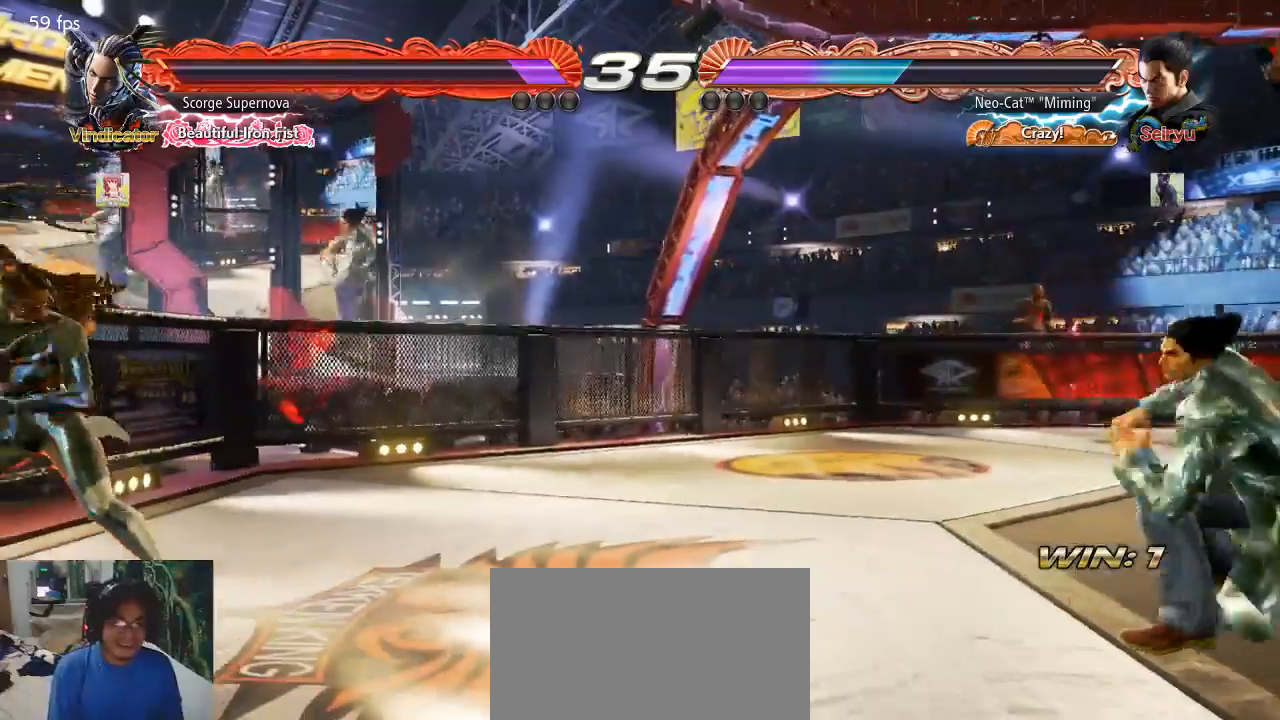
Gameplay with a controller (arcade stick); each line is a JSON object with the inputs held at the frame after it (dt_ms = milliseconds from this image to that frame). "button_events" lists button changes between this image and that frame as [ms after this image, input, new state], when the widget could be followed in between (sticks are given only as held states). Not read: L3 R3.
{"dt_ms": 500, "buttons": [], "left_stick": "right"}
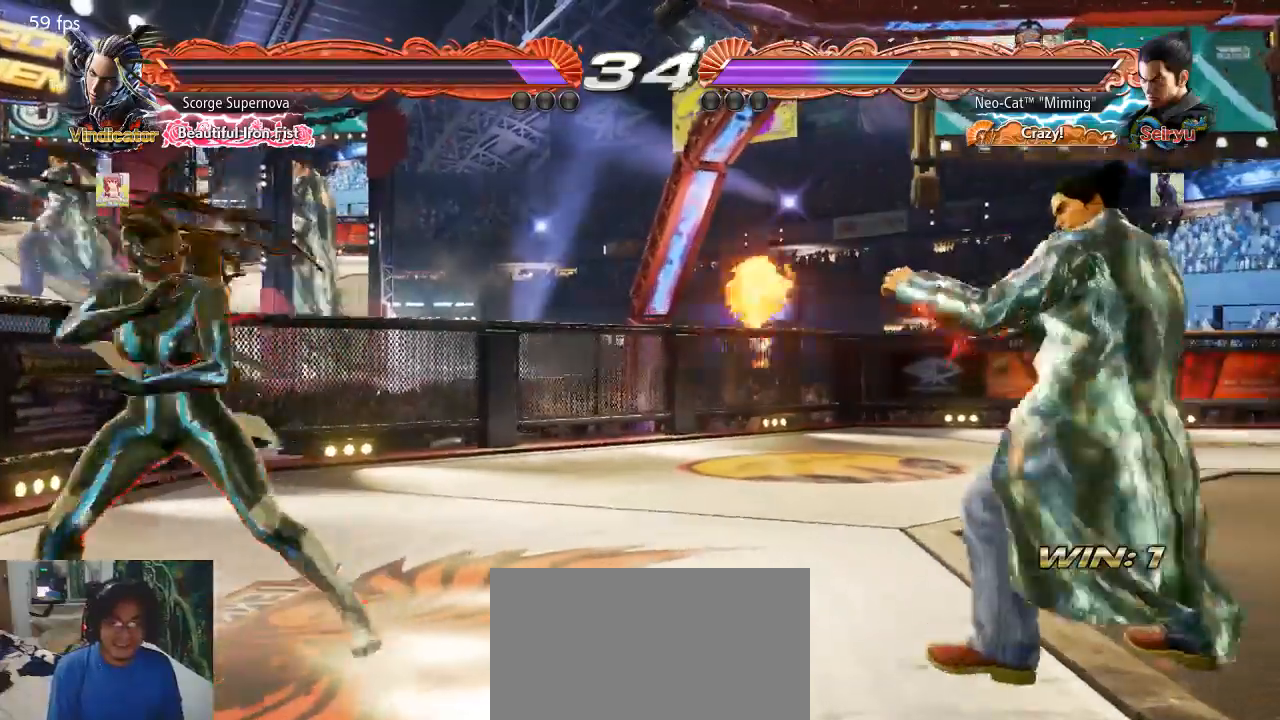
{"dt_ms": 500, "buttons": [], "left_stick": "left", "button_events": []}
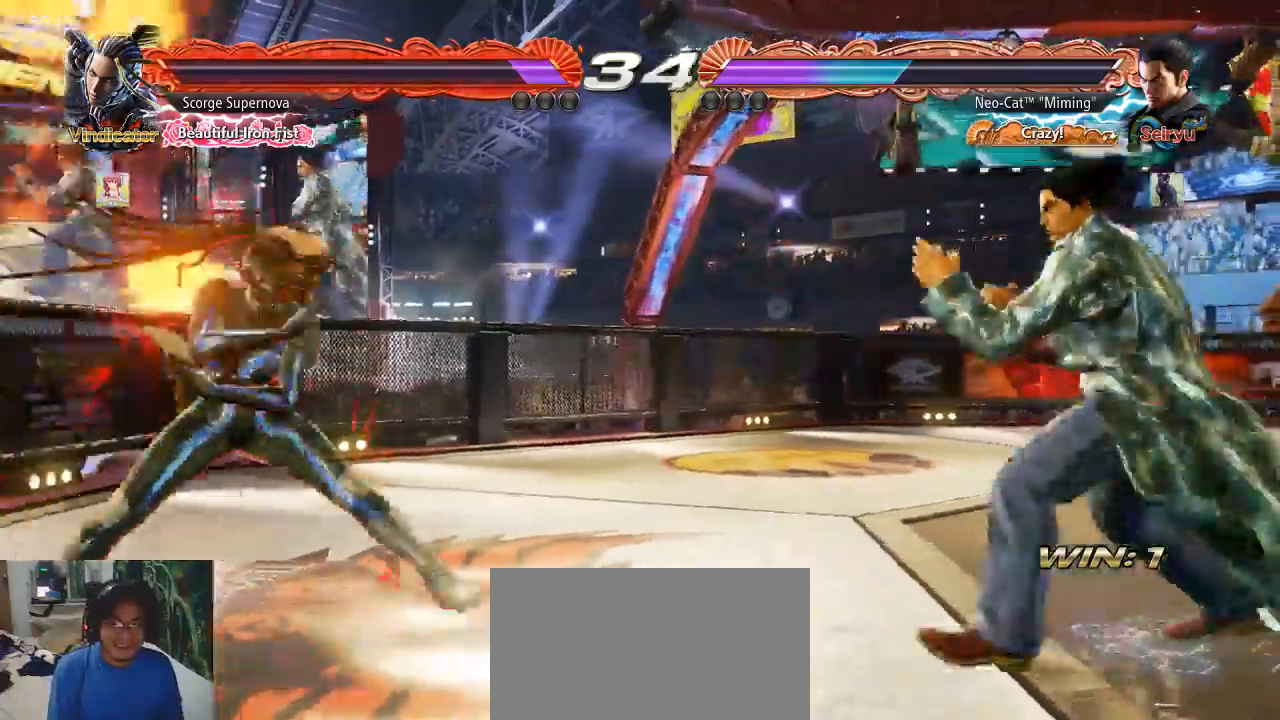
{"dt_ms": 500, "buttons": [], "left_stick": "right"}
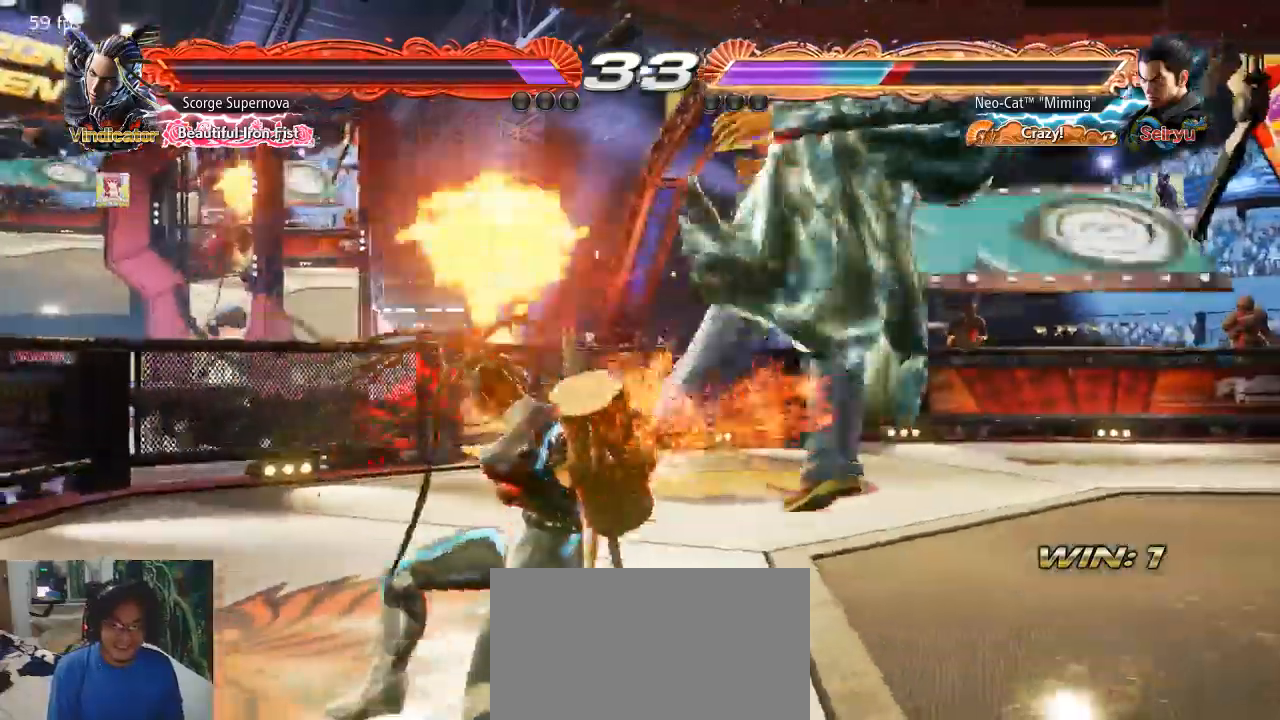
{"dt_ms": 500, "buttons": [], "left_stick": "center"}
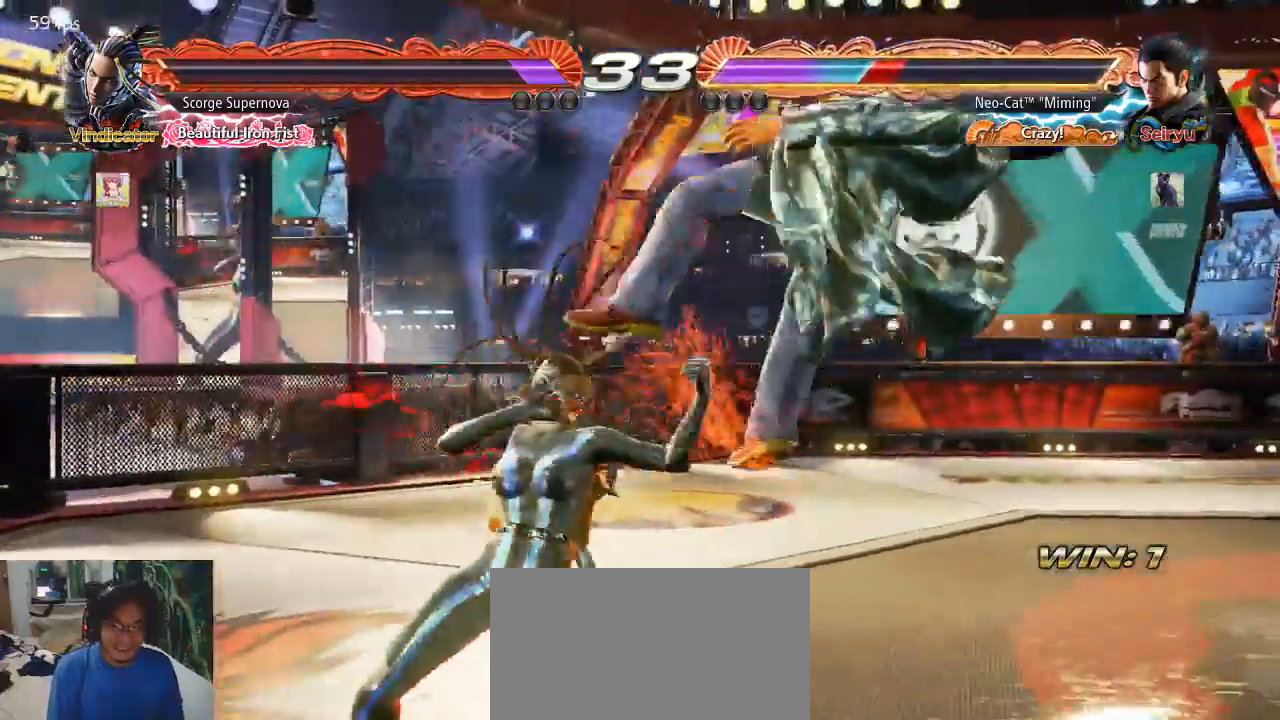
{"dt_ms": 1000, "buttons": [], "left_stick": "center"}